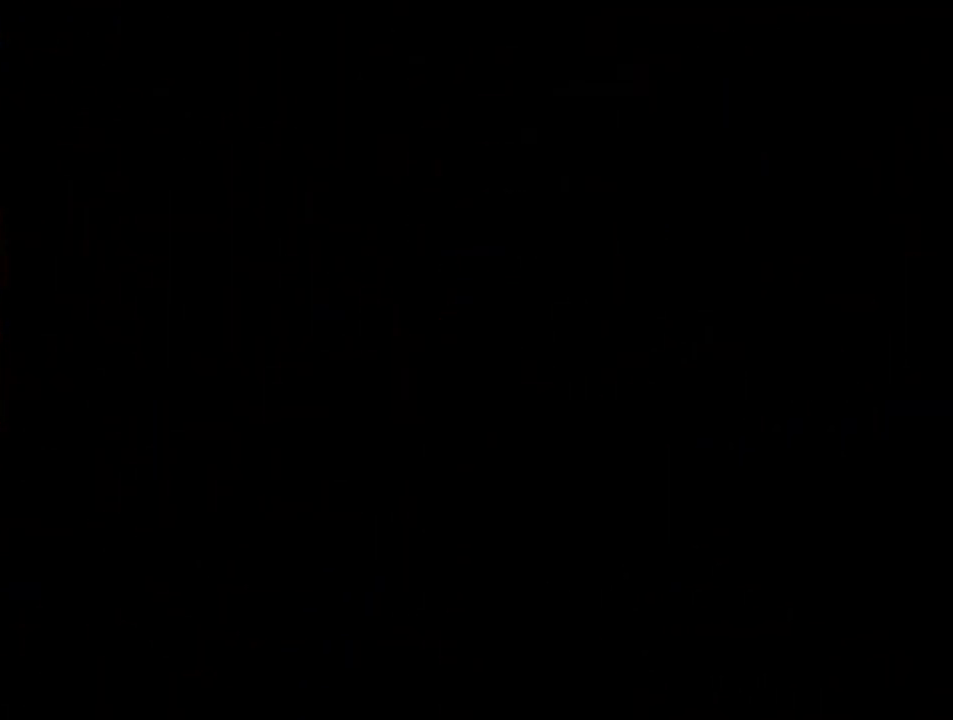
Gameplay with a controller (Nintendo layout); each line is a JSON object with the inputs held at the frame after it. "events" lists button and stick changes between this image and that frame as [ms after this image, input, new state], when the widget could be followed in between. Not read: L1 L3 R3.
{"buttons": ["Z"], "left_stick": "down", "events": []}
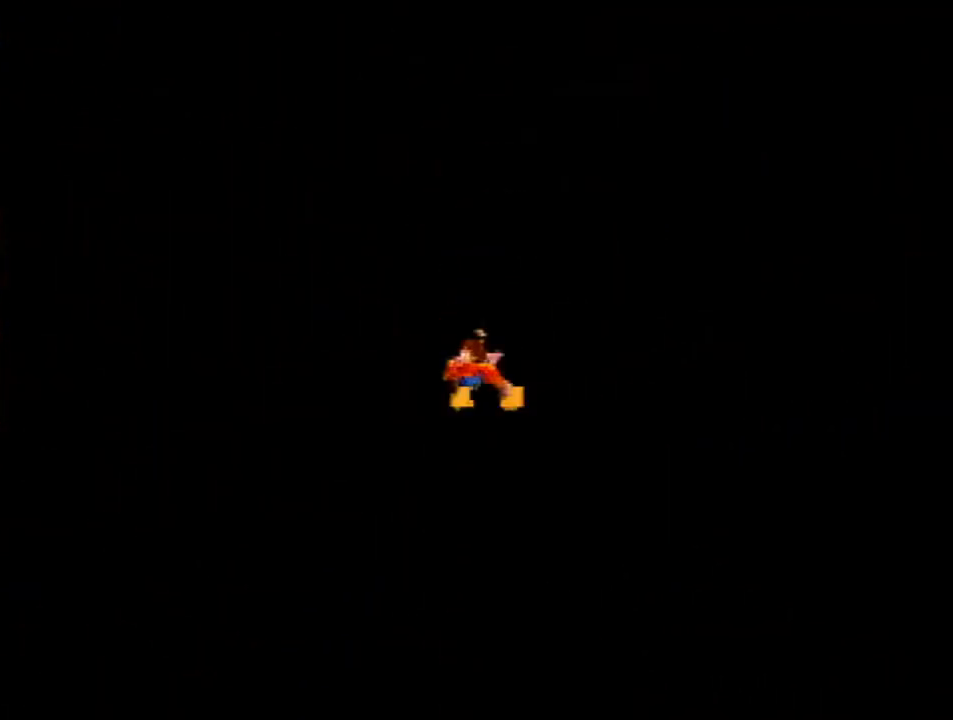
{"buttons": ["Z"], "left_stick": "down", "events": []}
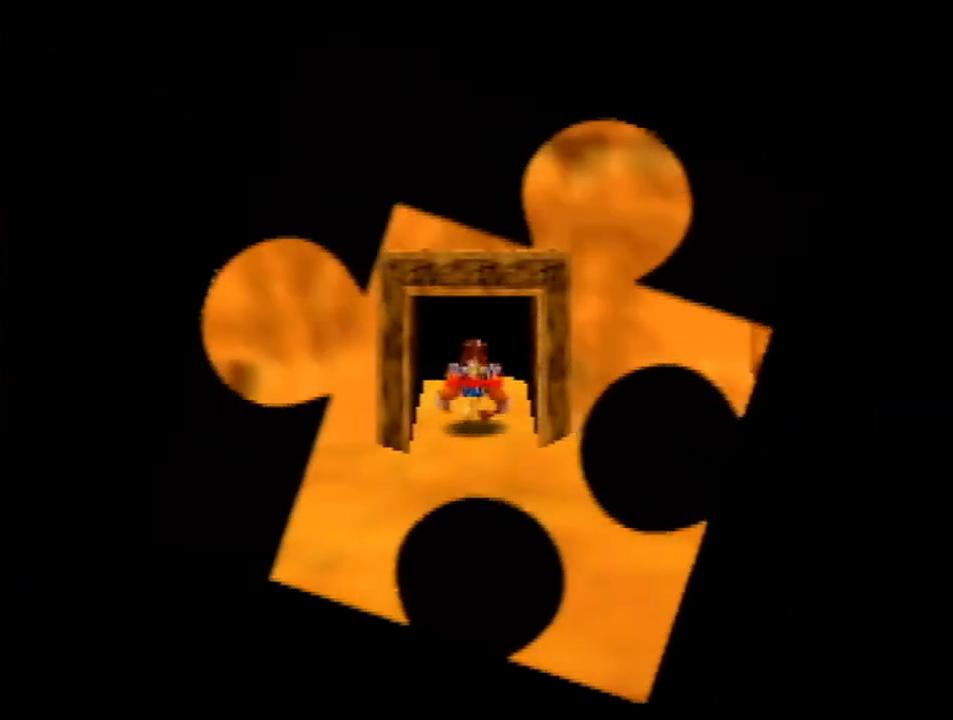
{"buttons": ["Z"], "left_stick": "down", "events": []}
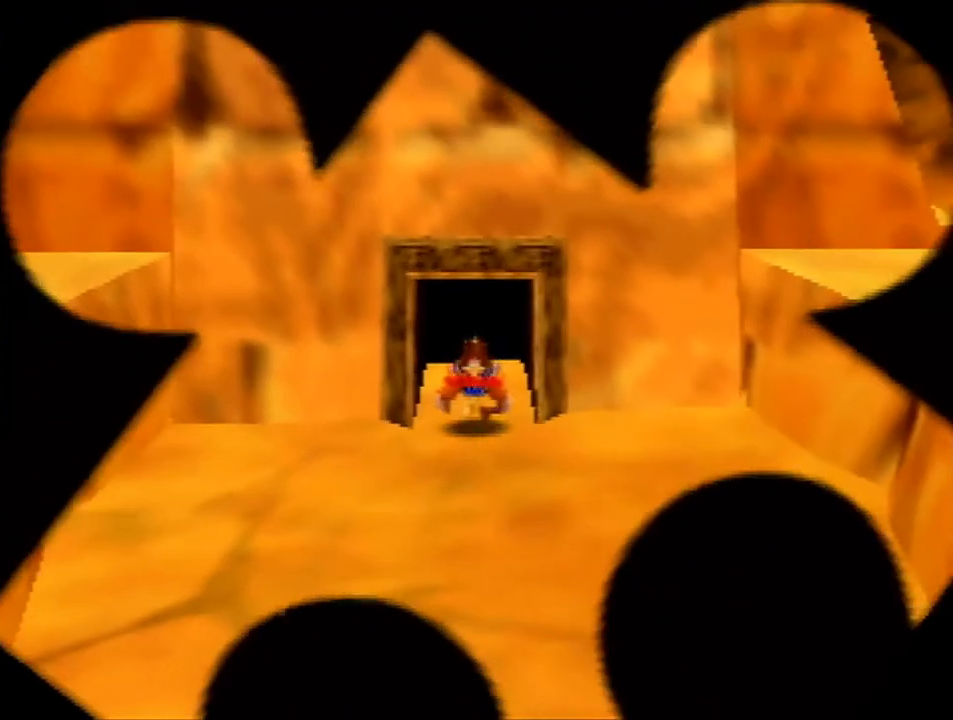
{"buttons": ["Z"], "left_stick": "down", "events": []}
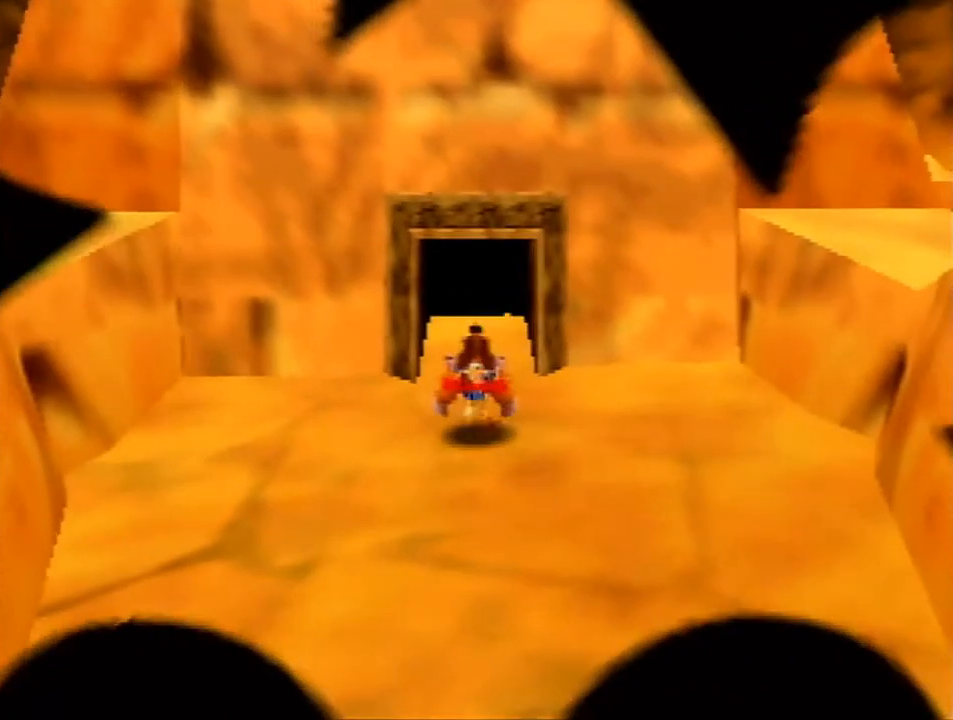
{"buttons": ["Z"], "left_stick": "center", "events": [[200, "left_stick", "center"]]}
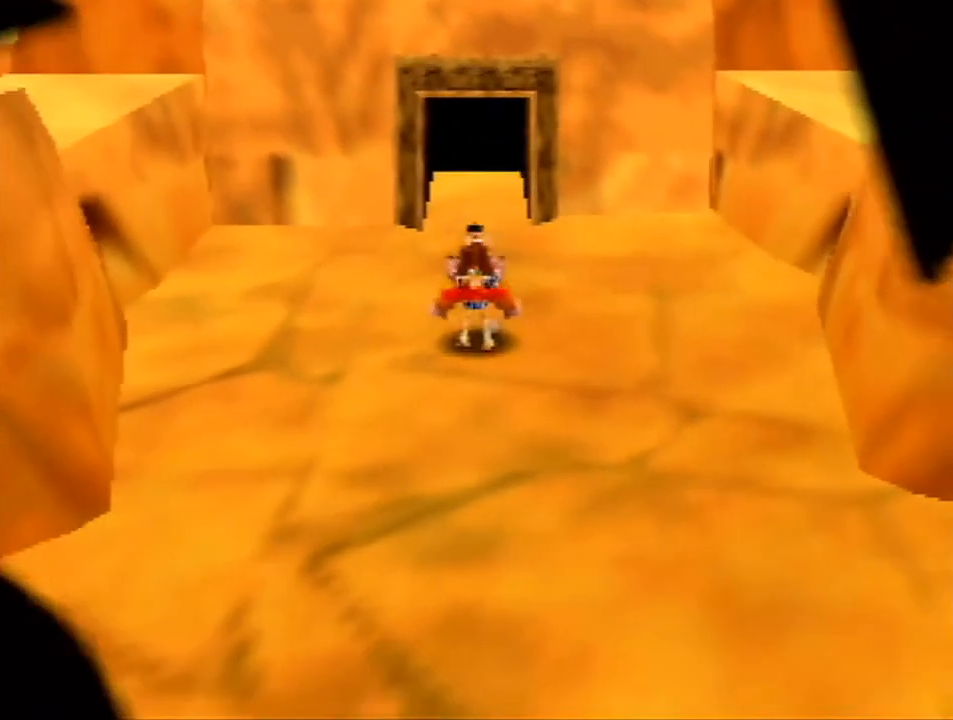
{"buttons": ["Z"], "left_stick": "center", "events": [[167, "C_DOWN", "down"], [367, "C_DOWN", "up"]]}
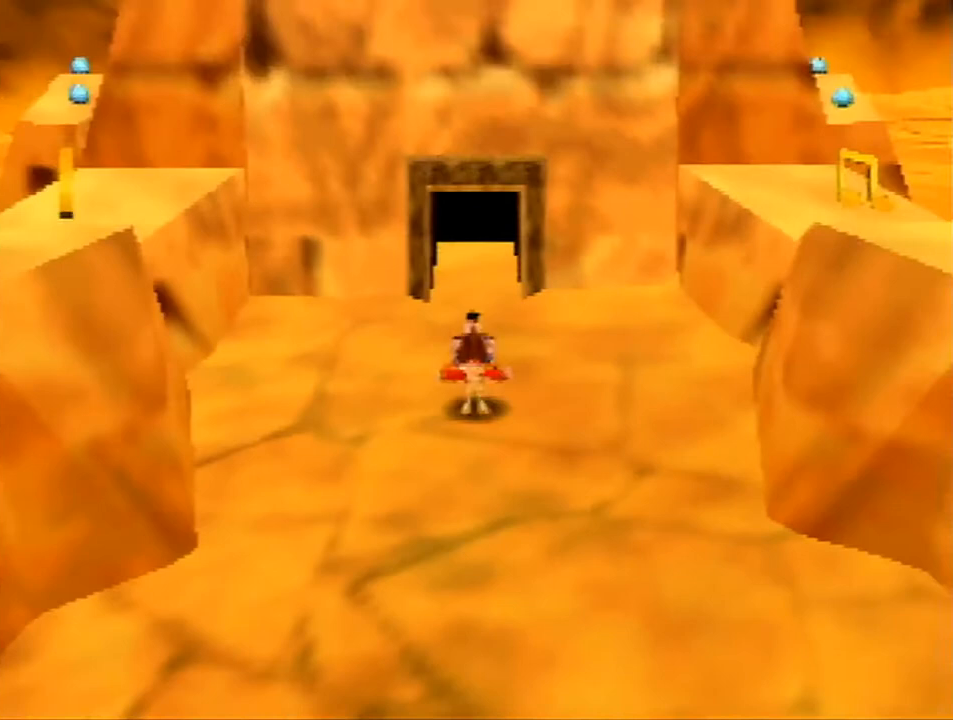
{"buttons": ["Z"], "left_stick": "center", "events": []}
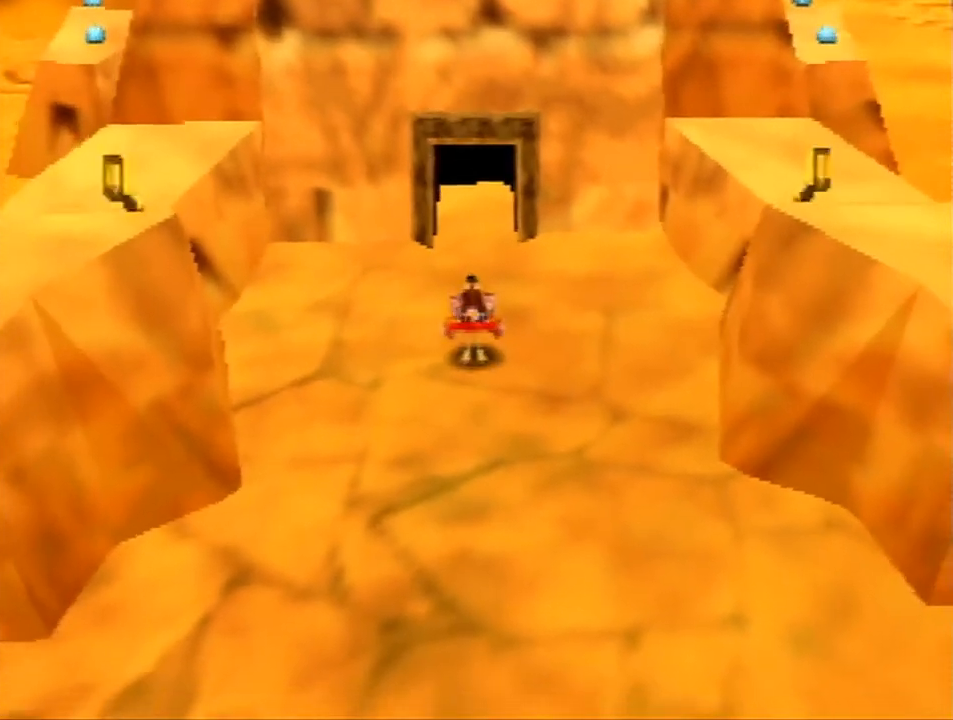
{"buttons": ["Z"], "left_stick": "center", "events": [[33, "C_RIGHT", "down"], [133, "C_RIGHT", "up"], [200, "C_RIGHT", "down"], [267, "C_RIGHT", "up"], [367, "C_RIGHT", "down"], [433, "C_RIGHT", "up"]]}
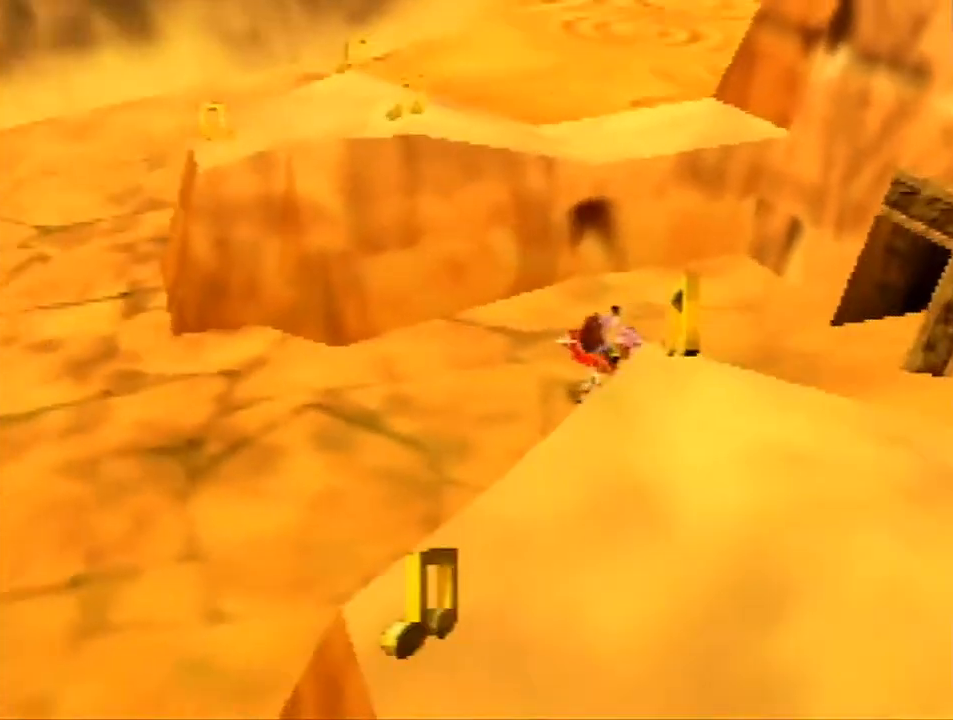
{"buttons": ["Z"], "left_stick": "center", "events": []}
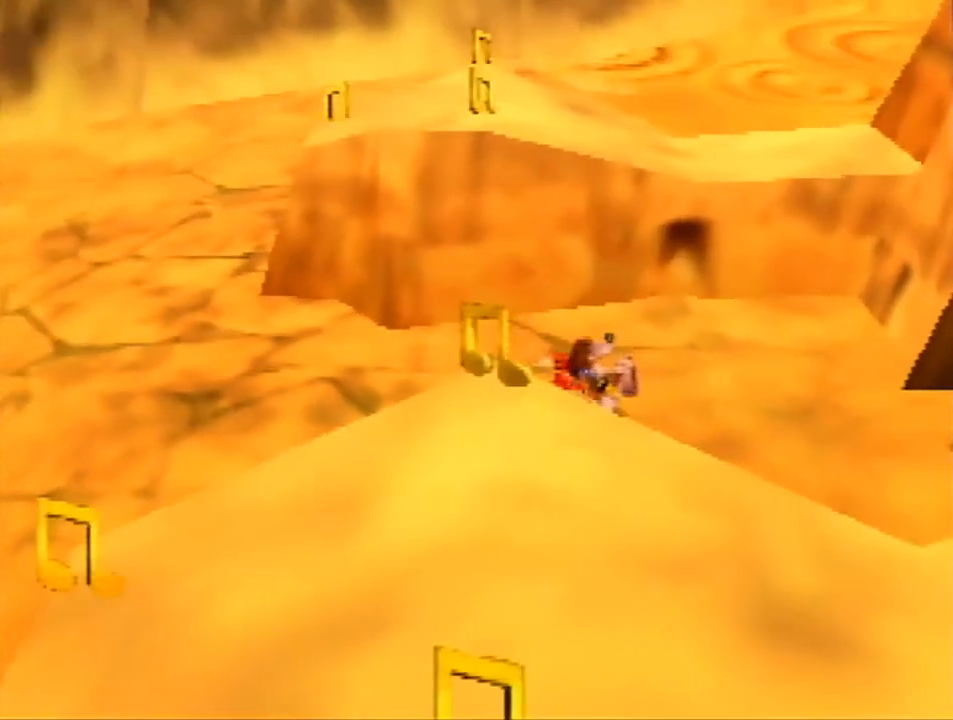
{"buttons": ["Z"], "left_stick": "up-left", "events": [[500, "left_stick", "up-left"]]}
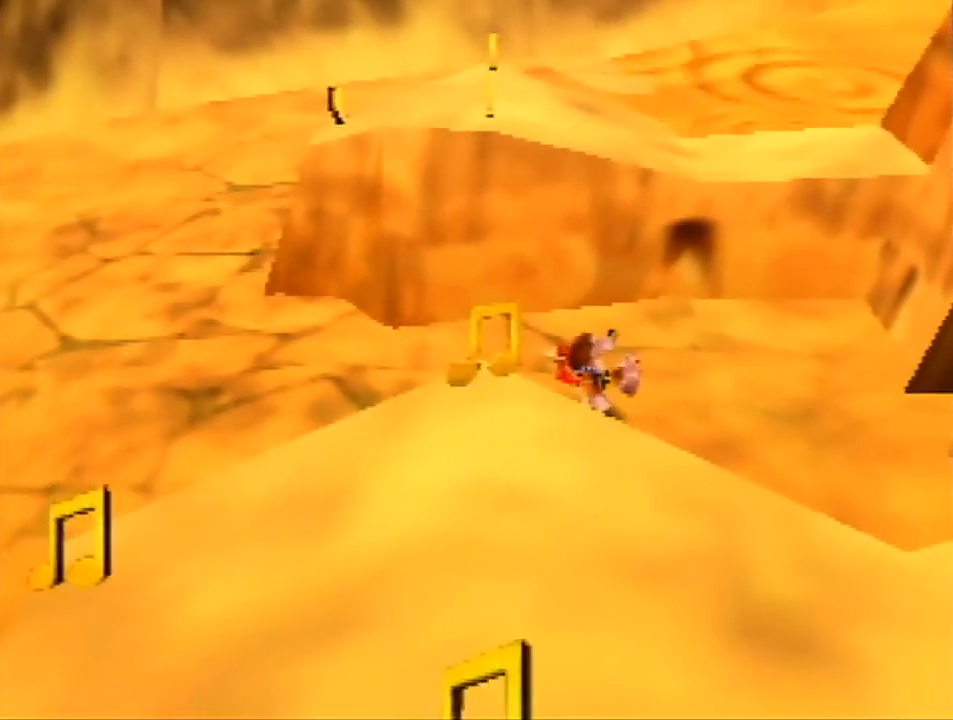
{"buttons": ["Z"], "left_stick": "center", "events": [[367, "left_stick", "center"]]}
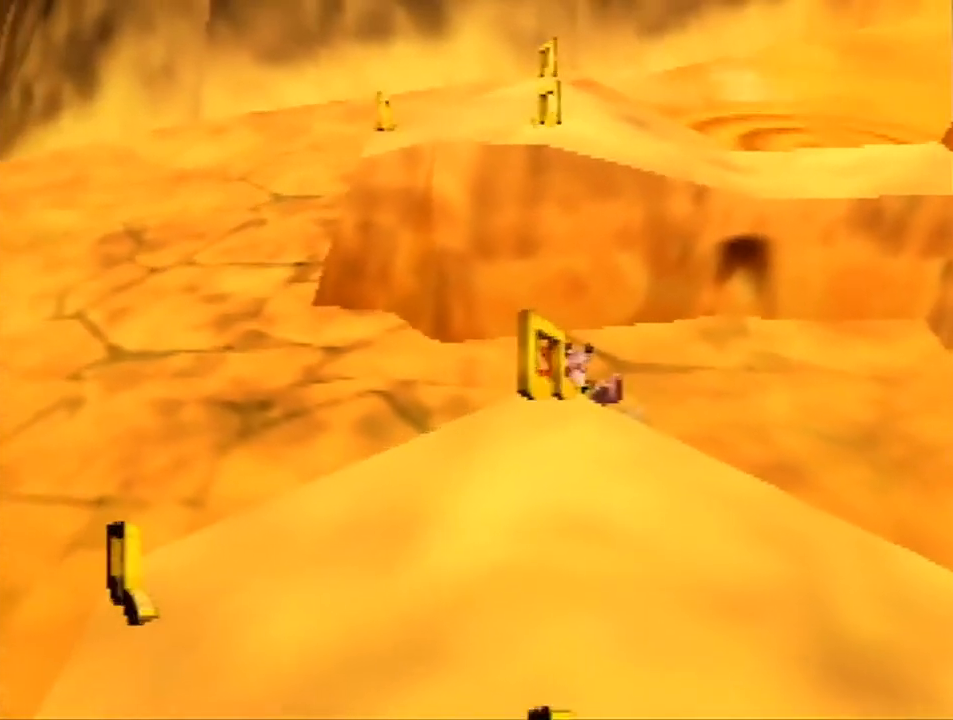
{"buttons": ["Z"], "left_stick": "center", "events": []}
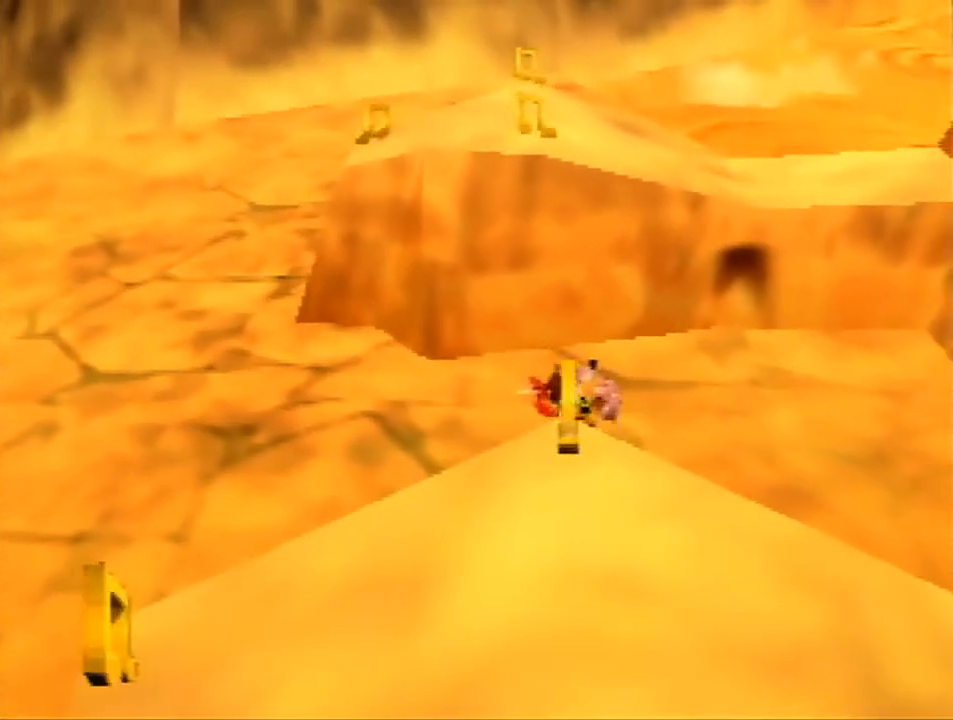
{"buttons": ["Z"], "left_stick": "center", "events": [[33, "left_stick", "down"], [133, "left_stick", "center"]]}
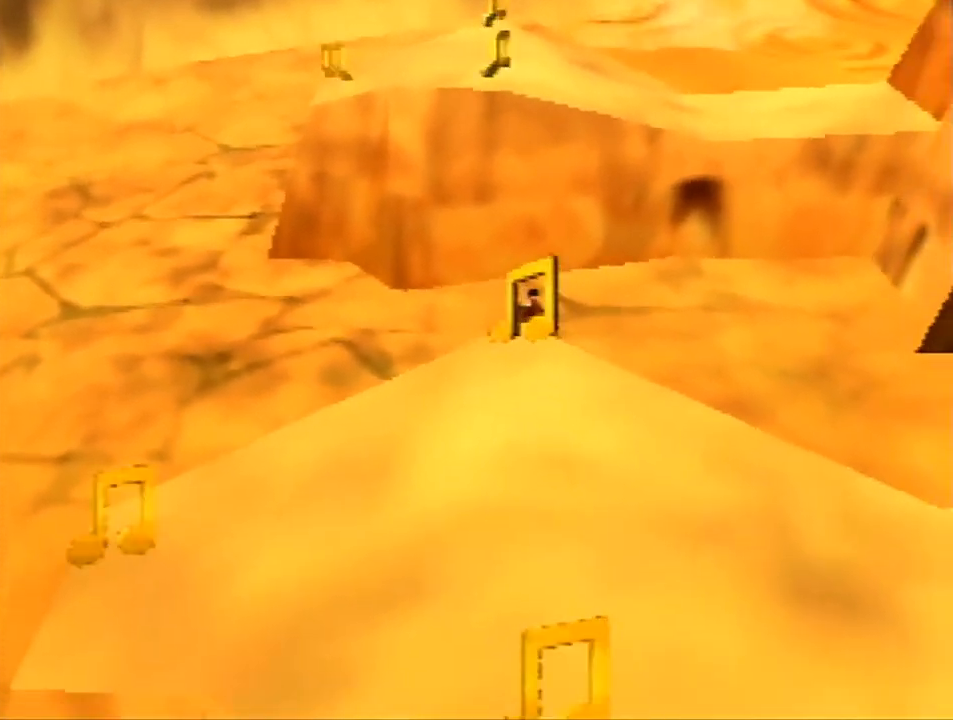
{"buttons": ["Z"], "left_stick": "center", "events": []}
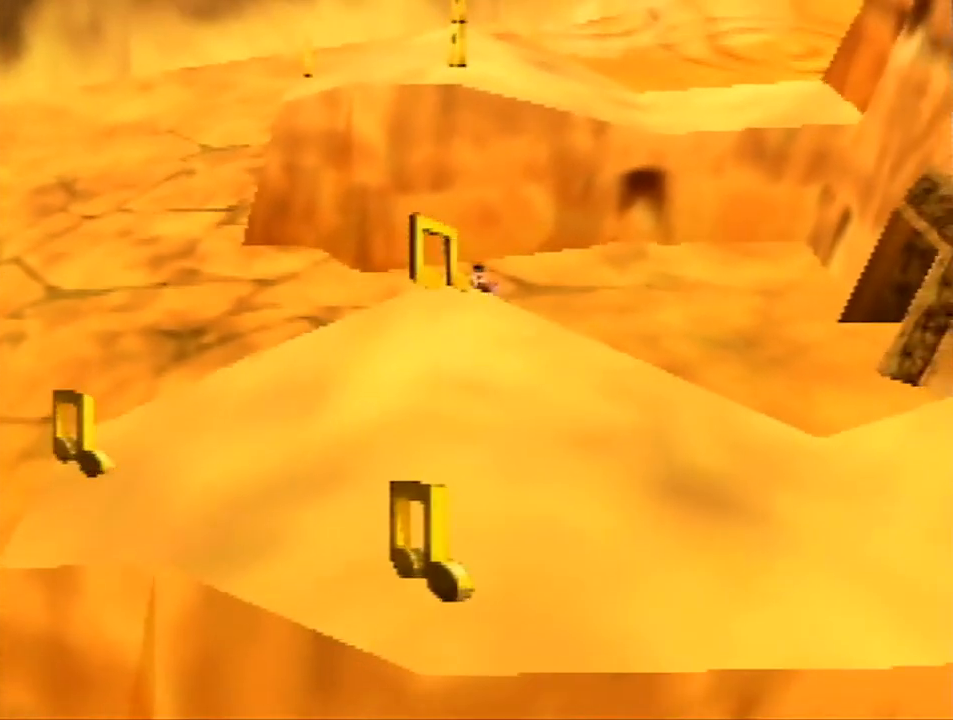
{"buttons": ["Z"], "left_stick": "center", "events": []}
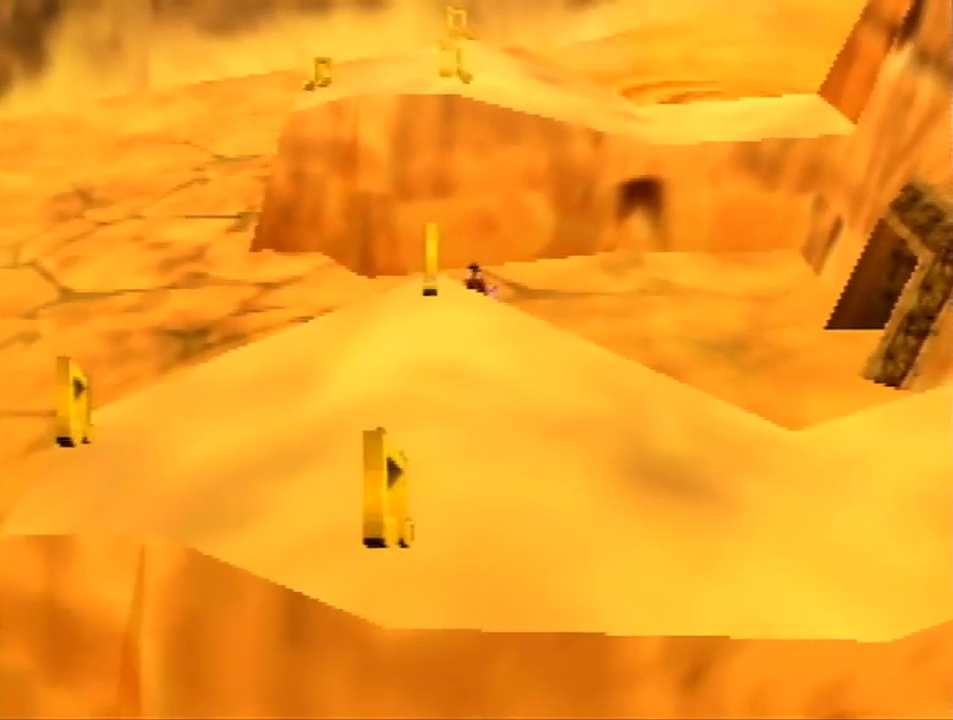
{"buttons": ["Z"], "left_stick": "center", "events": []}
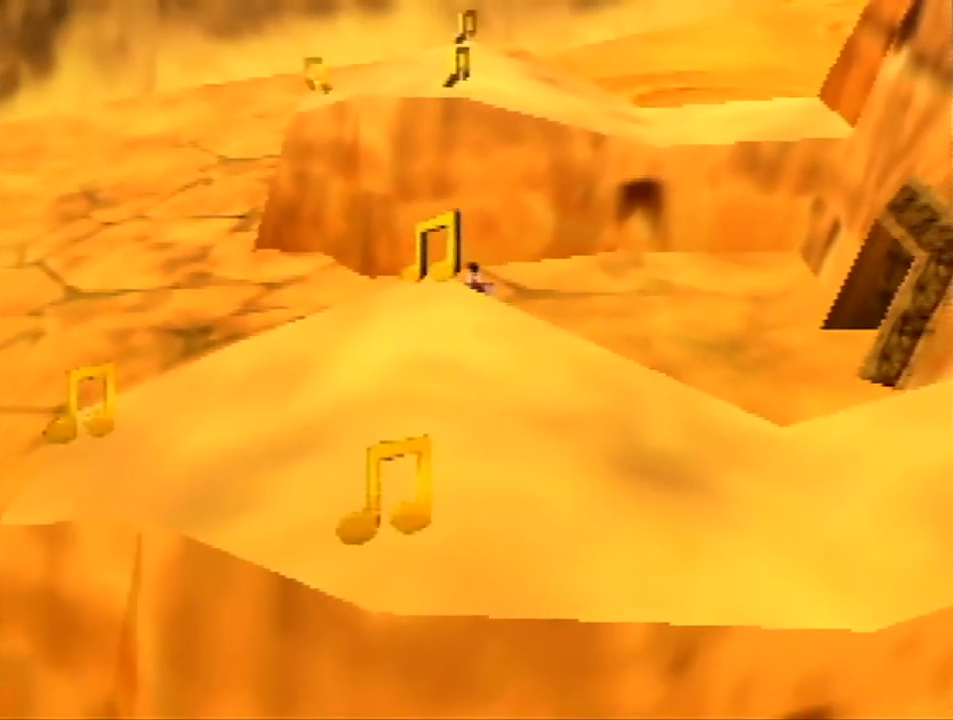
{"buttons": ["Z"], "left_stick": "center", "events": []}
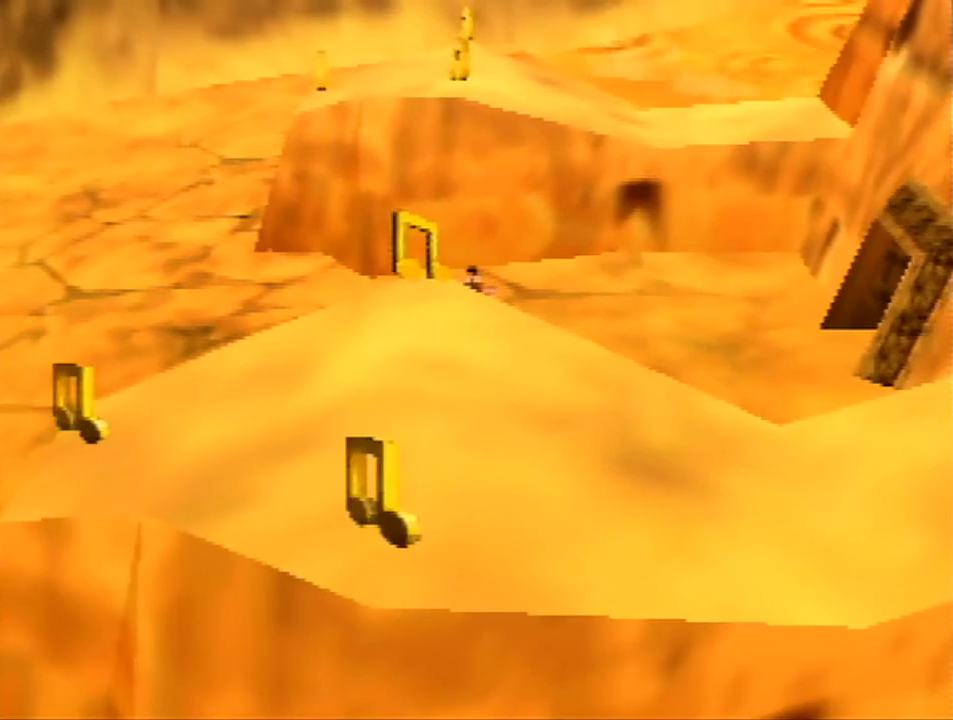
{"buttons": ["Z"], "left_stick": "center", "events": []}
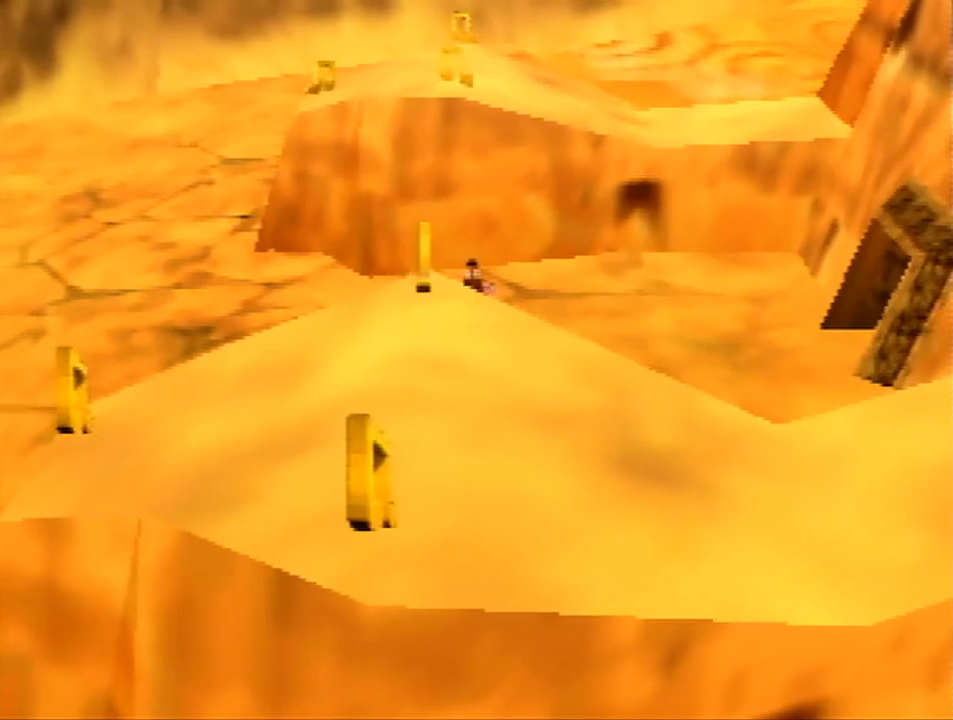
{"buttons": ["Z"], "left_stick": "center", "events": []}
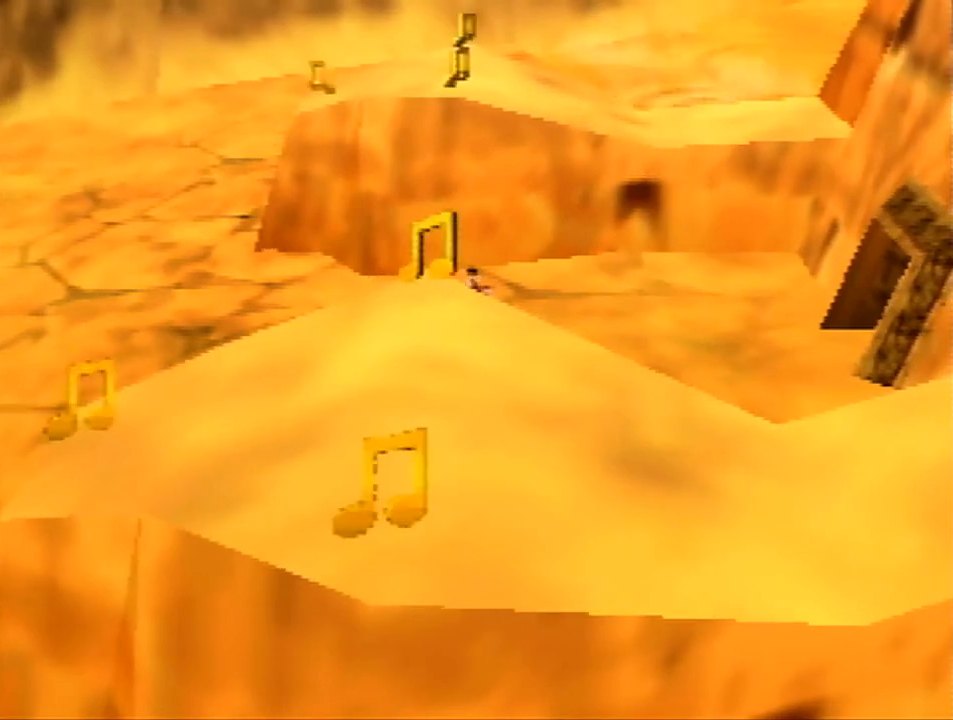
{"buttons": ["Z"], "left_stick": "center", "events": []}
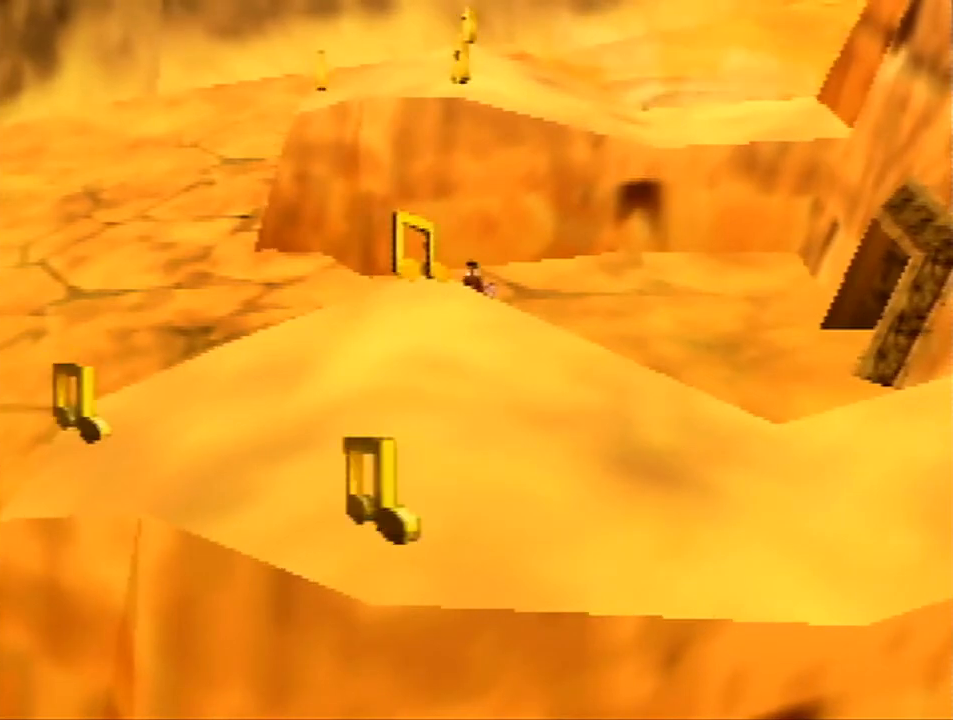
{"buttons": ["Z"], "left_stick": "center", "events": []}
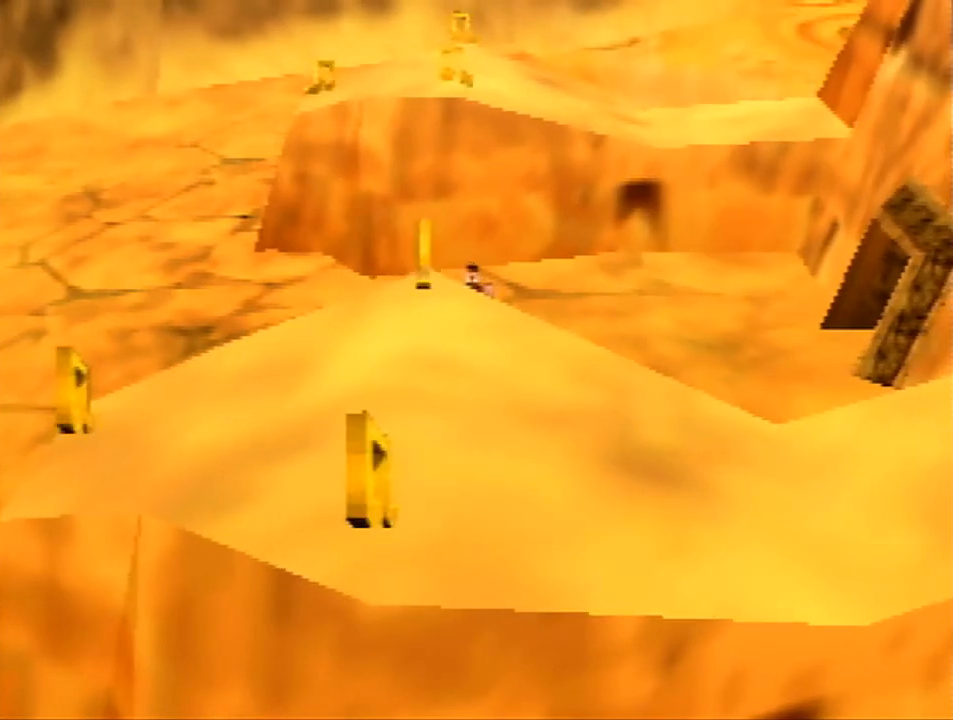
{"buttons": ["Z"], "left_stick": "center", "events": []}
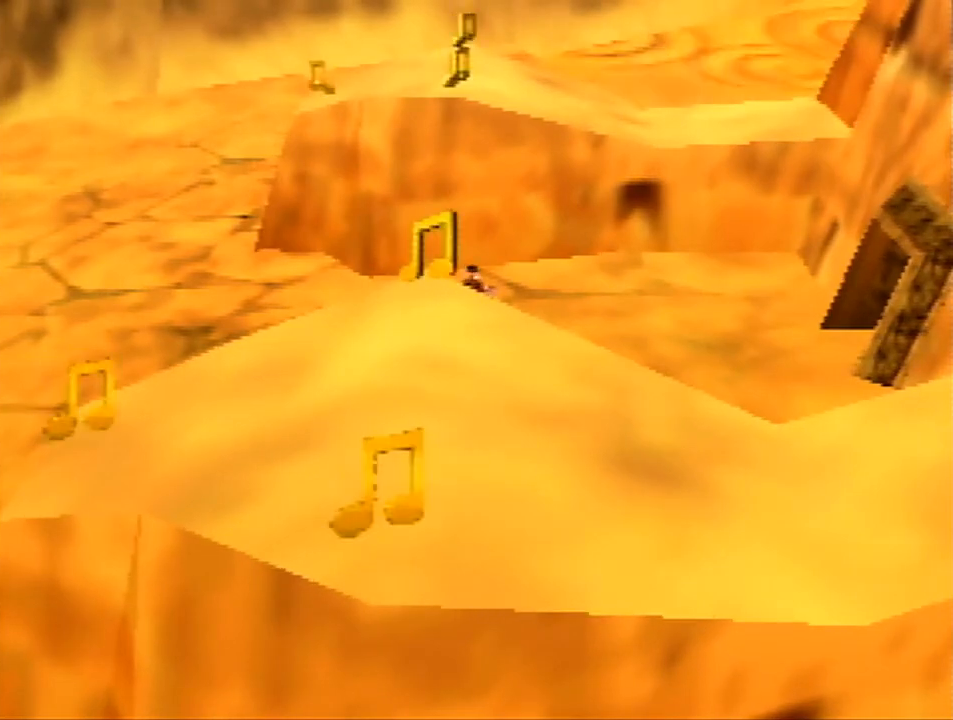
{"buttons": ["Z"], "left_stick": "down-left", "events": [[367, "left_stick", "down-left"]]}
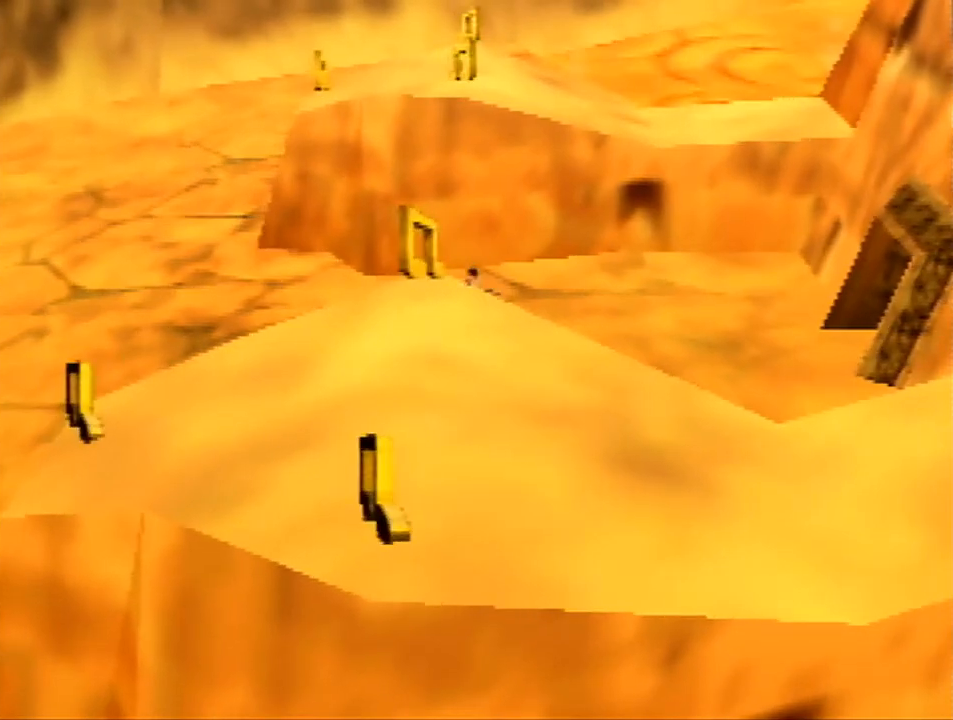
{"buttons": ["Z"], "left_stick": "center", "events": [[33, "left_stick", "down"], [133, "left_stick", "center"]]}
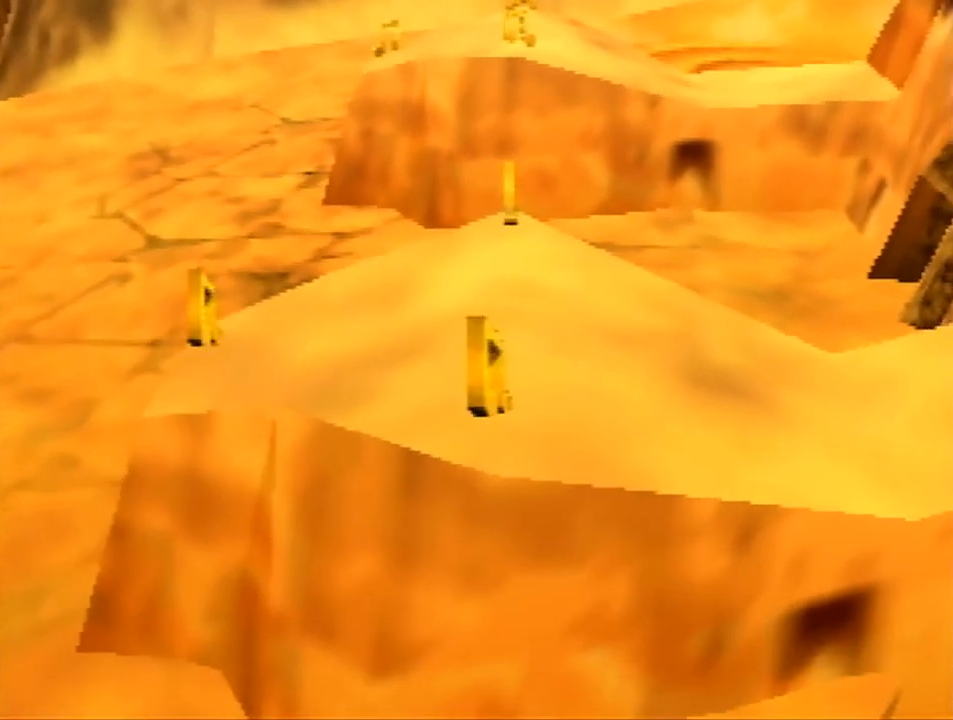
{"buttons": ["A", "Z"], "left_stick": "down", "events": [[33, "A", "down"], [133, "left_stick", "down"]]}
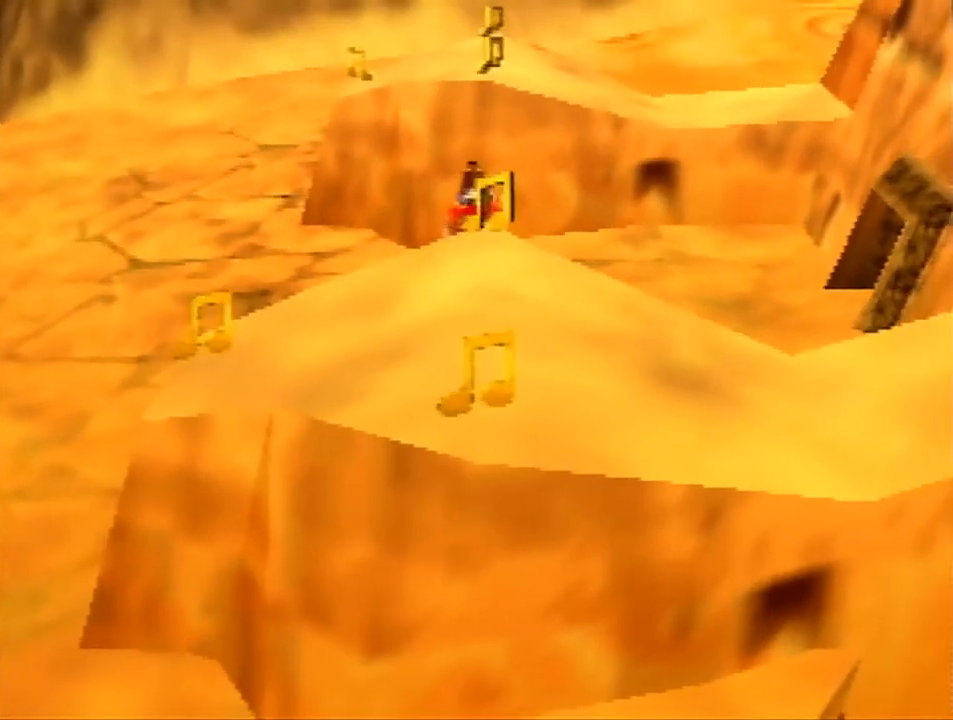
{"buttons": ["Z"], "left_stick": "center", "events": [[267, "A", "up"], [333, "left_stick", "center"]]}
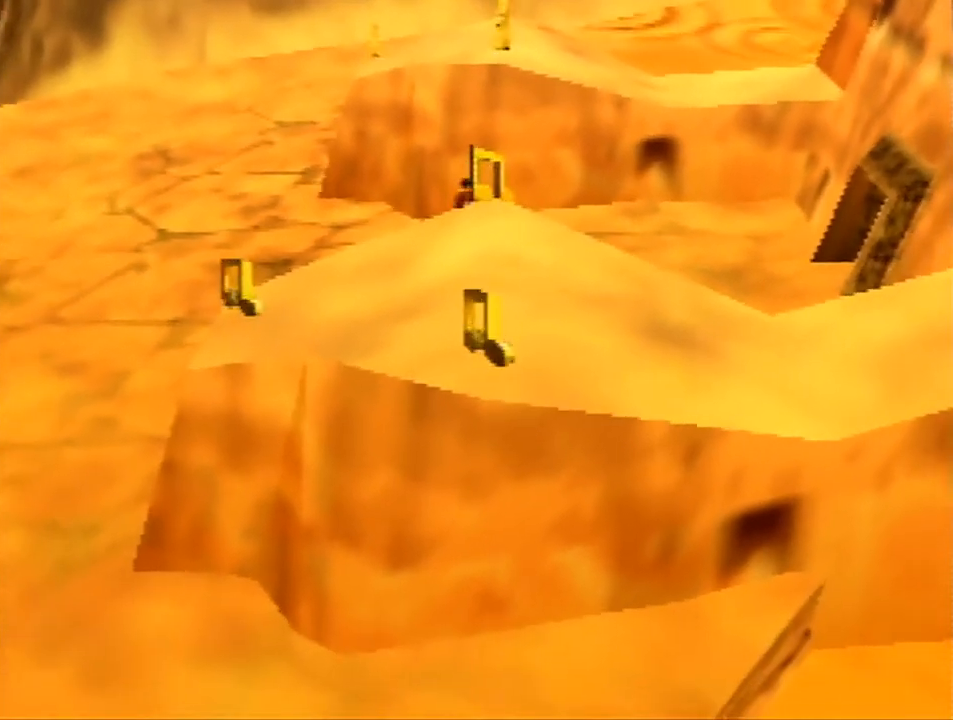
{"buttons": ["Z"], "left_stick": "center", "events": []}
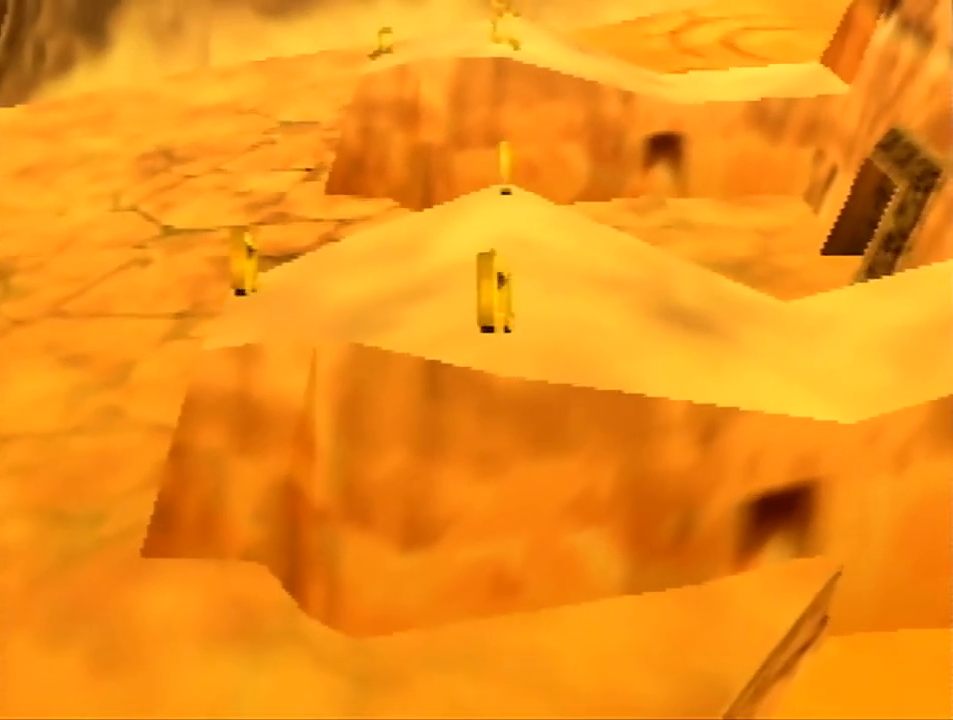
{"buttons": ["A", "Z"], "left_stick": "down", "events": [[33, "A", "down"], [200, "left_stick", "down"]]}
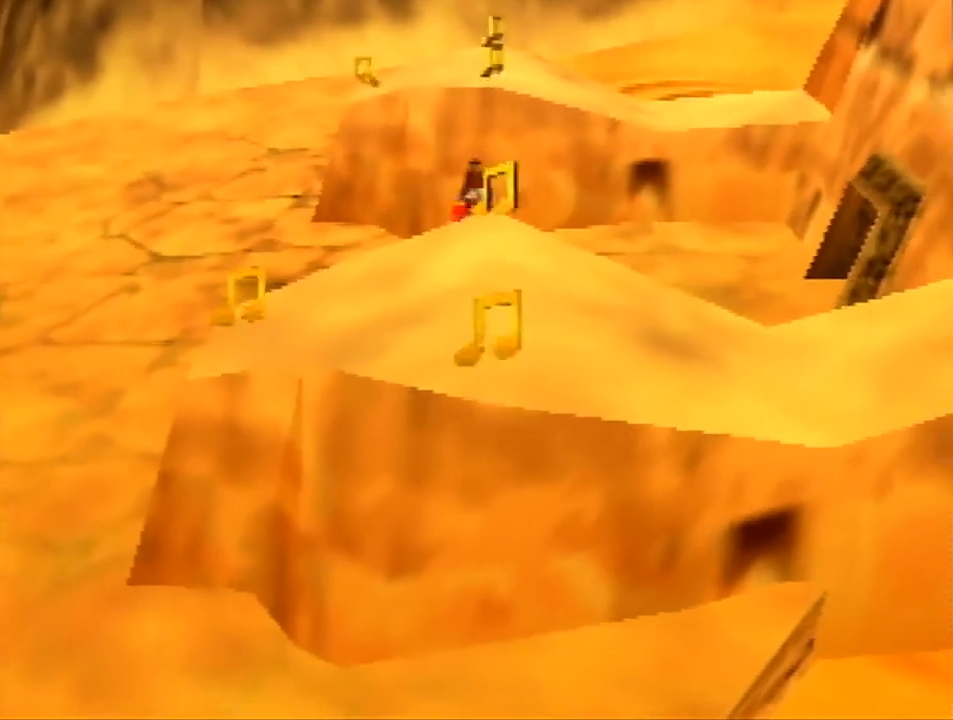
{"buttons": ["Z"], "left_stick": "down", "events": [[233, "A", "up"]]}
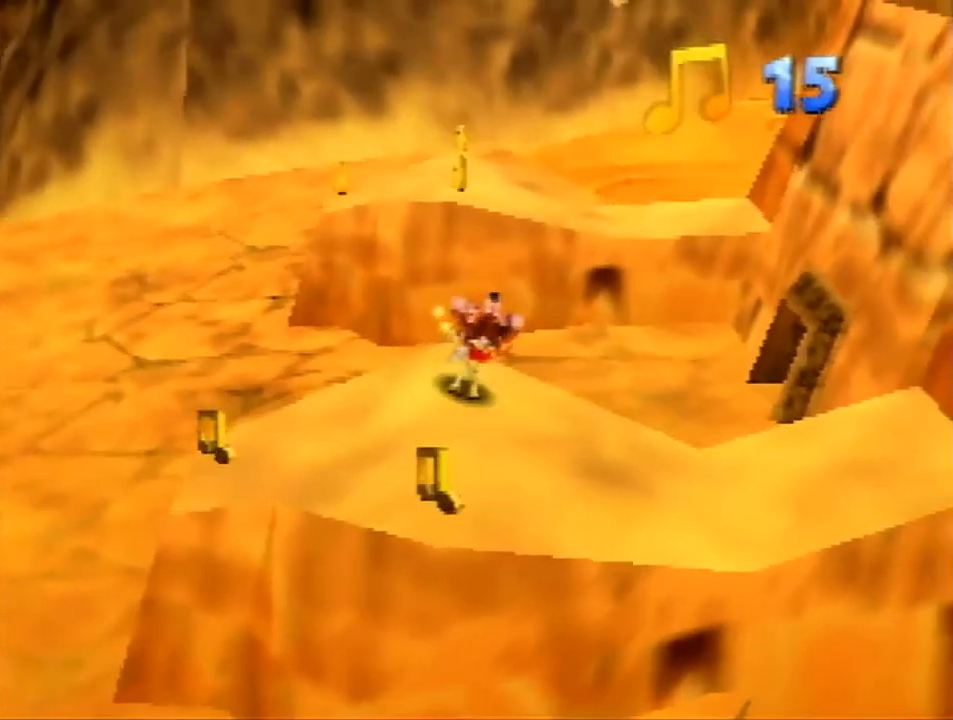
{"buttons": ["Z"], "left_stick": "up", "events": [[267, "left_stick", "up"]]}